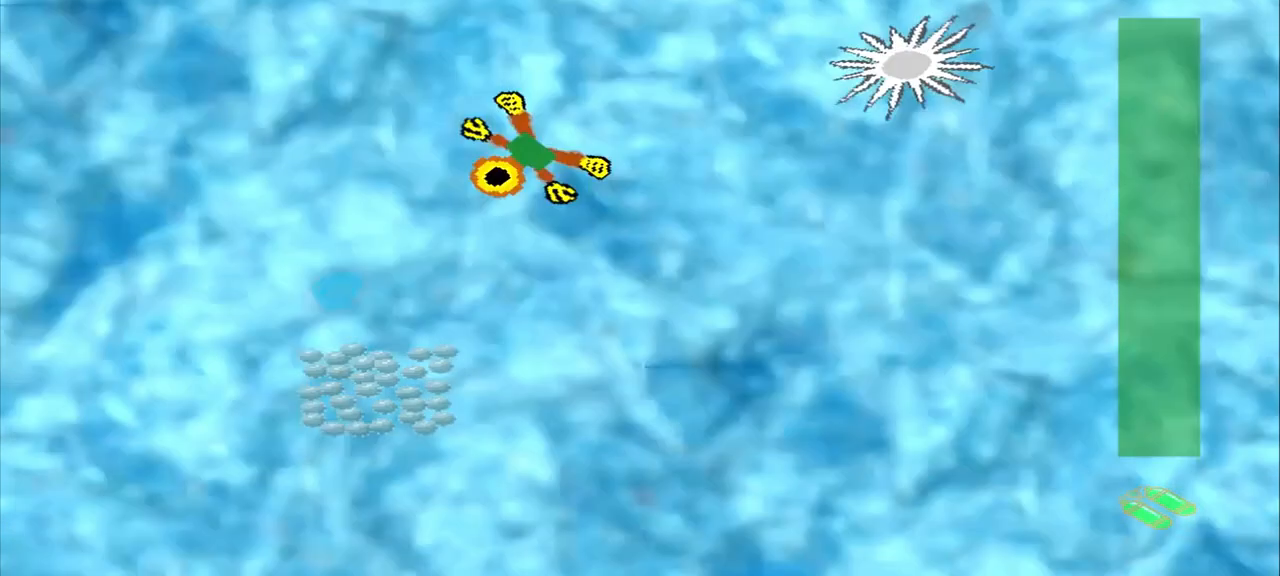
Gameplay with a controller (PlayStation layout); each line is a JSON object with the inputs held at the frame after it. "events" lists button and stick changes between this image and that frame as [ms after this image, input, new state], when the widget could be followed in between. Not read: CROSS L2 L3 R2 R3 right_stick.
{"buttons": [], "left_stick": "down-left", "events": []}
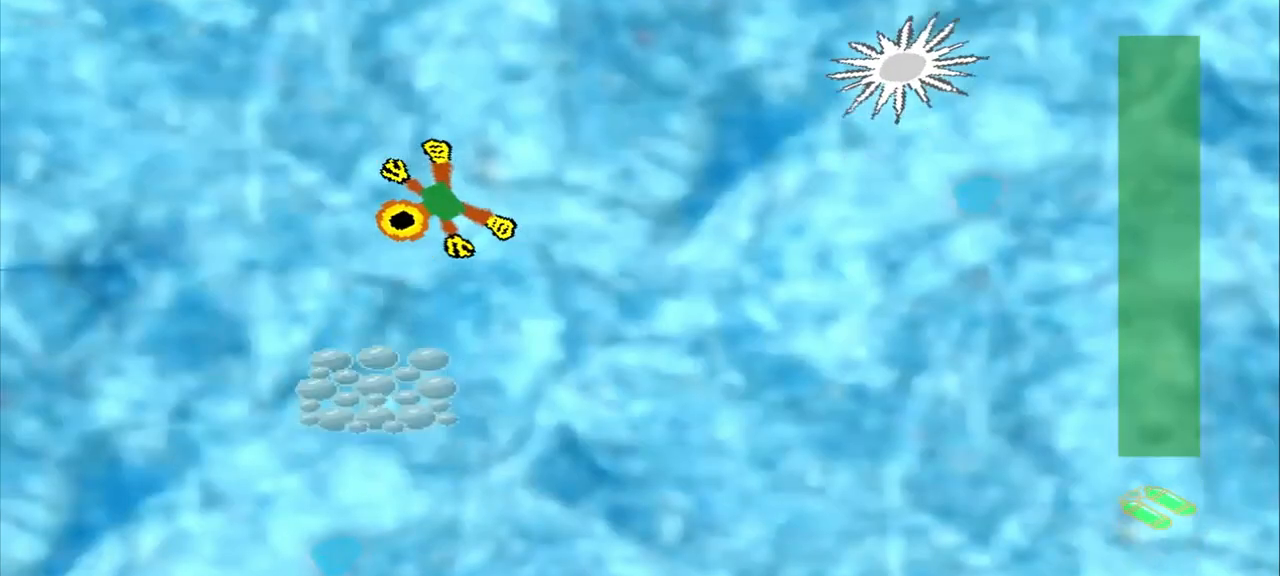
{"buttons": [], "left_stick": "down"}
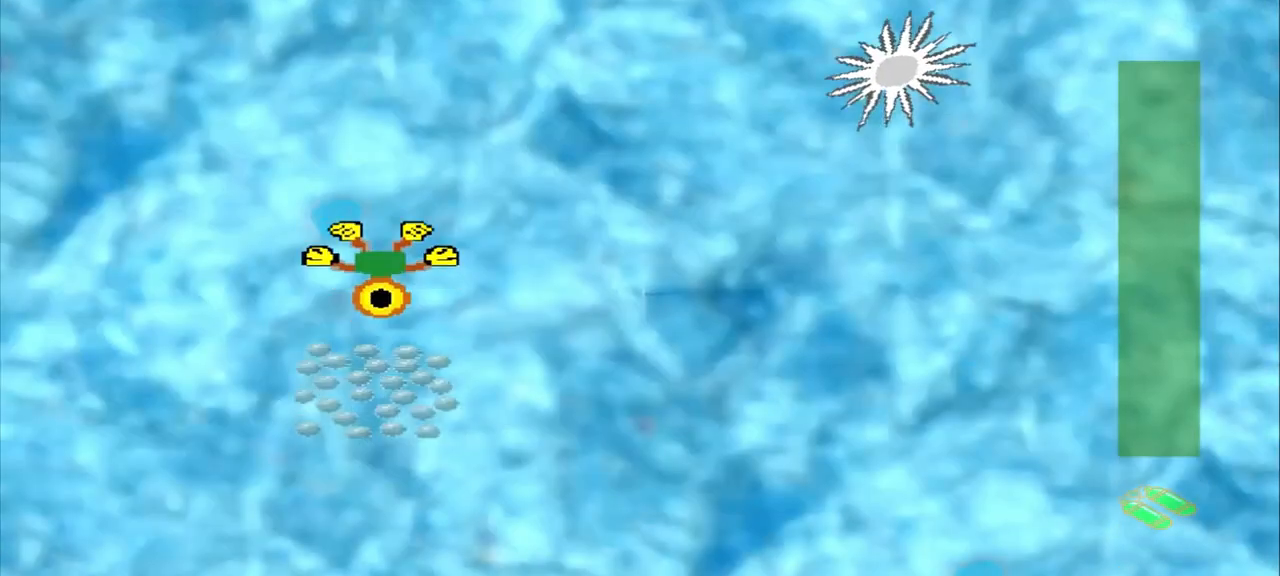
{"buttons": [], "left_stick": "down-right", "events": [[417, "left_stick", "center"], [500, "left_stick", "down-right"]]}
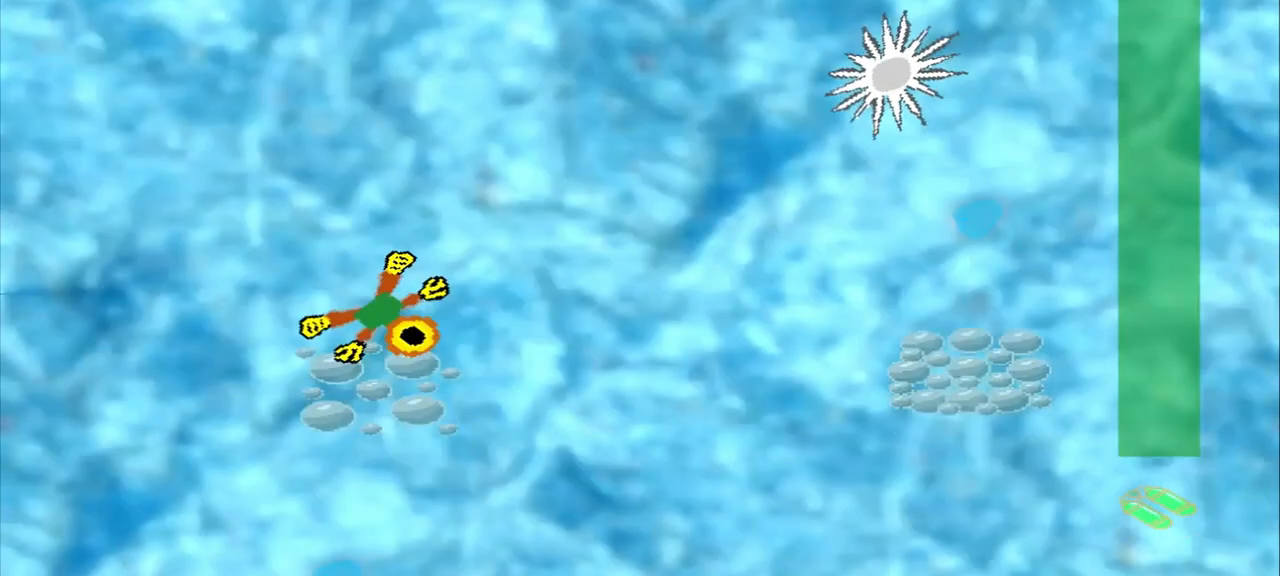
{"buttons": [], "left_stick": "down-right", "events": []}
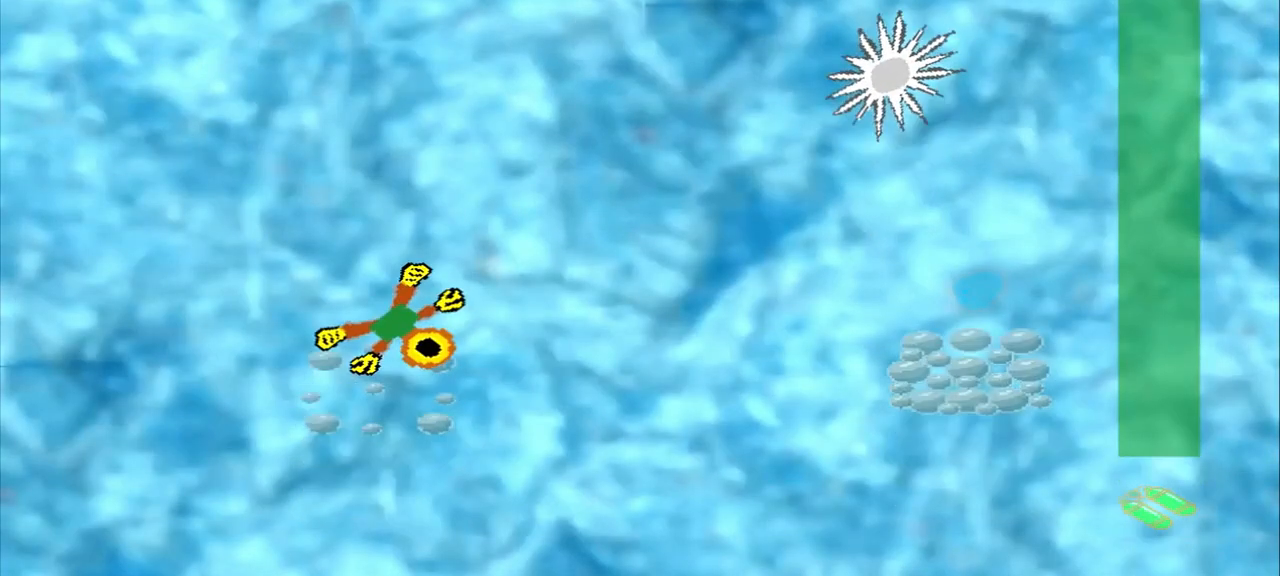
{"buttons": [], "left_stick": "right", "events": [[333, "left_stick", "right"]]}
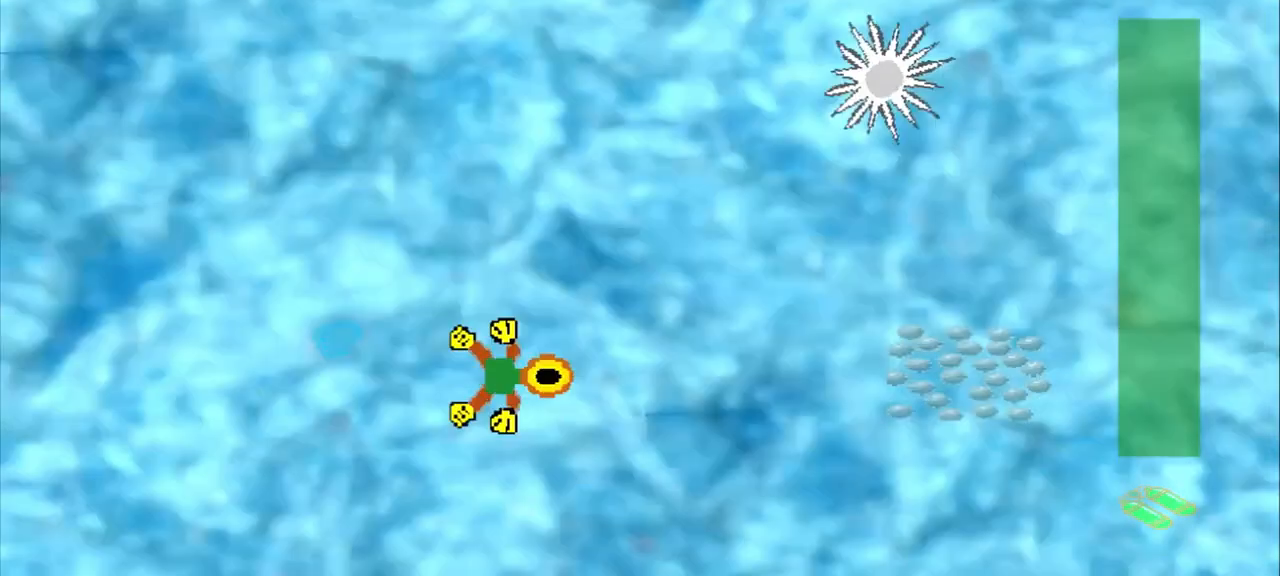
{"buttons": [], "left_stick": "right", "events": []}
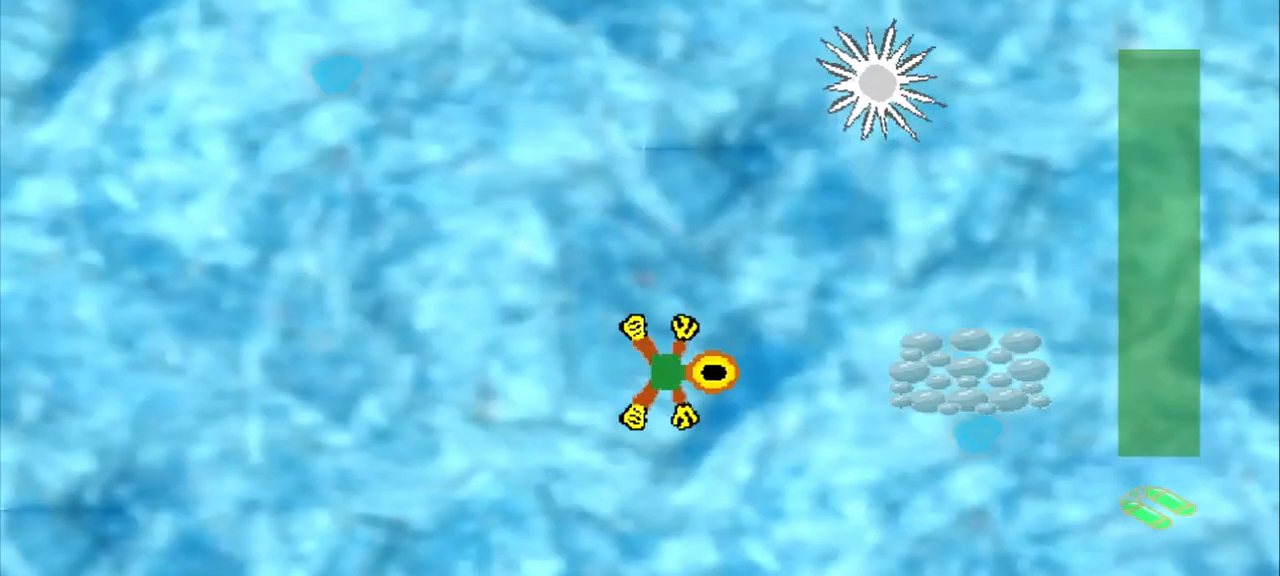
{"buttons": [], "left_stick": "right"}
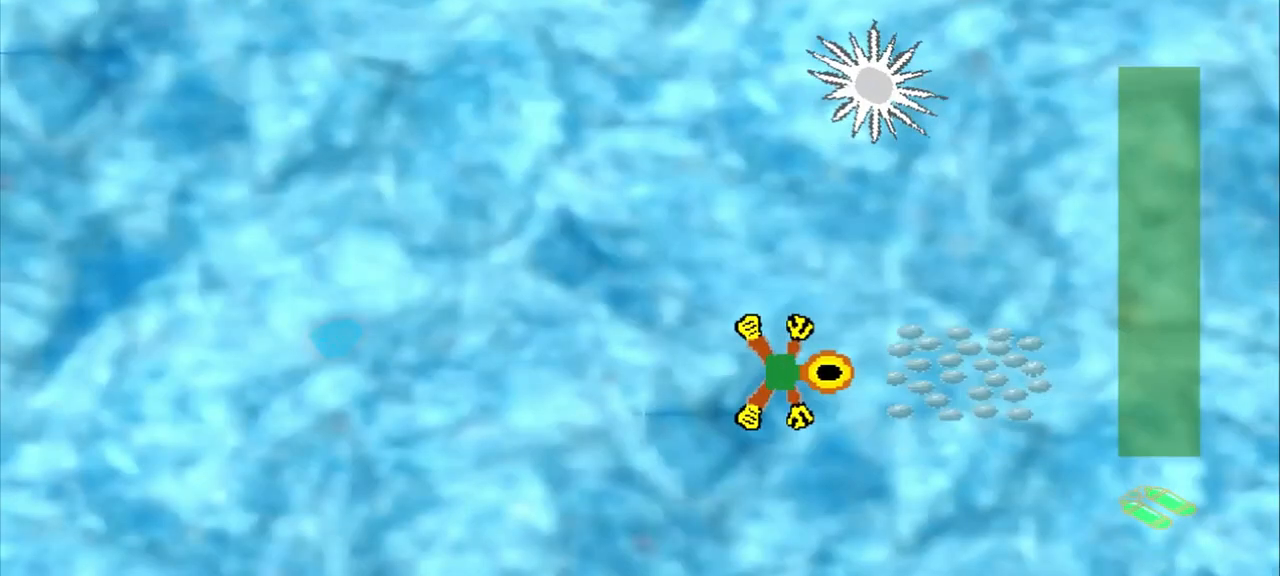
{"buttons": [], "left_stick": "up-left", "events": [[250, "DPAD_DOWN", "down"], [250, "left_stick", "up-left"], [500, "DPAD_DOWN", "up"]]}
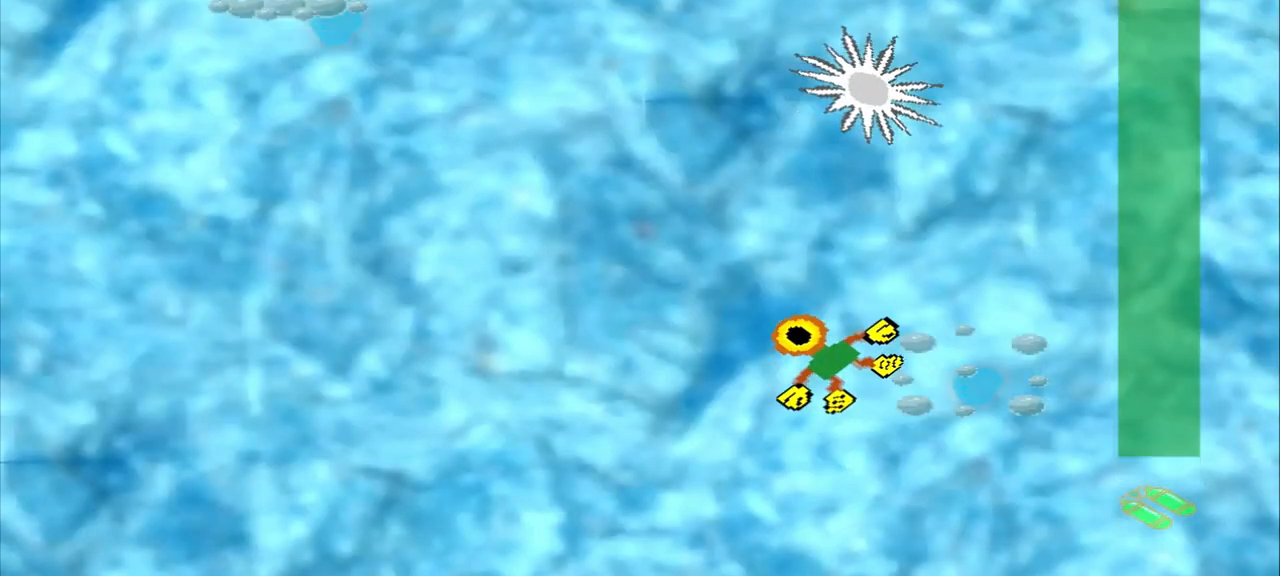
{"buttons": ["DPAD_DOWN"], "left_stick": "up-left", "events": [[333, "DPAD_DOWN", "down"]]}
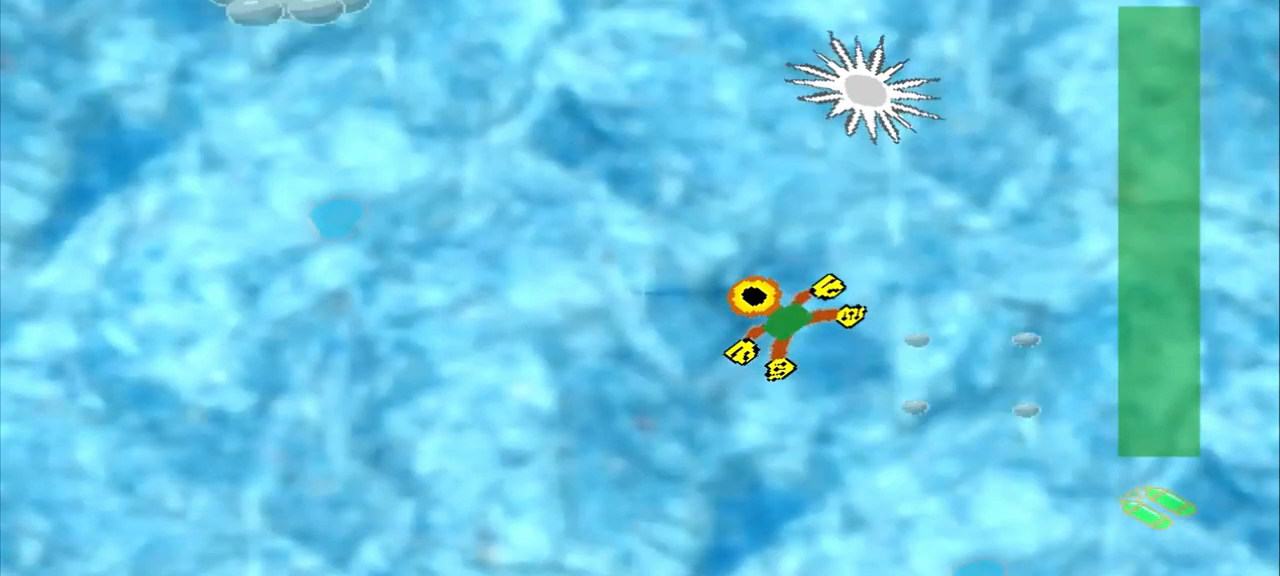
{"buttons": ["DPAD_DOWN"], "left_stick": "up-left", "events": []}
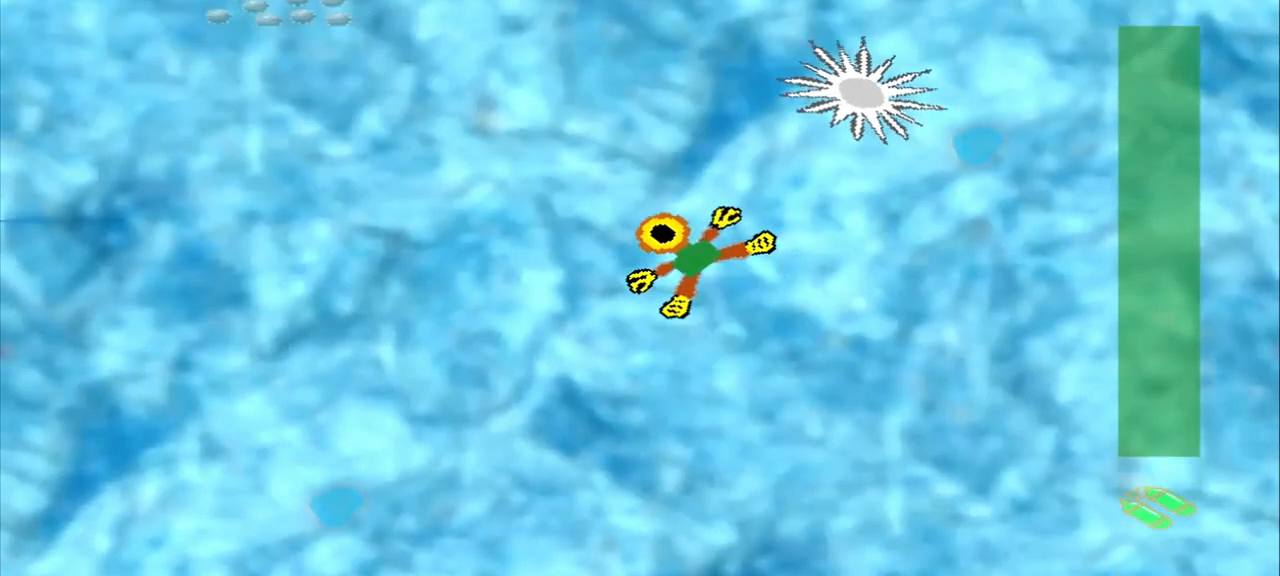
{"buttons": ["DPAD_DOWN"], "left_stick": "up-left"}
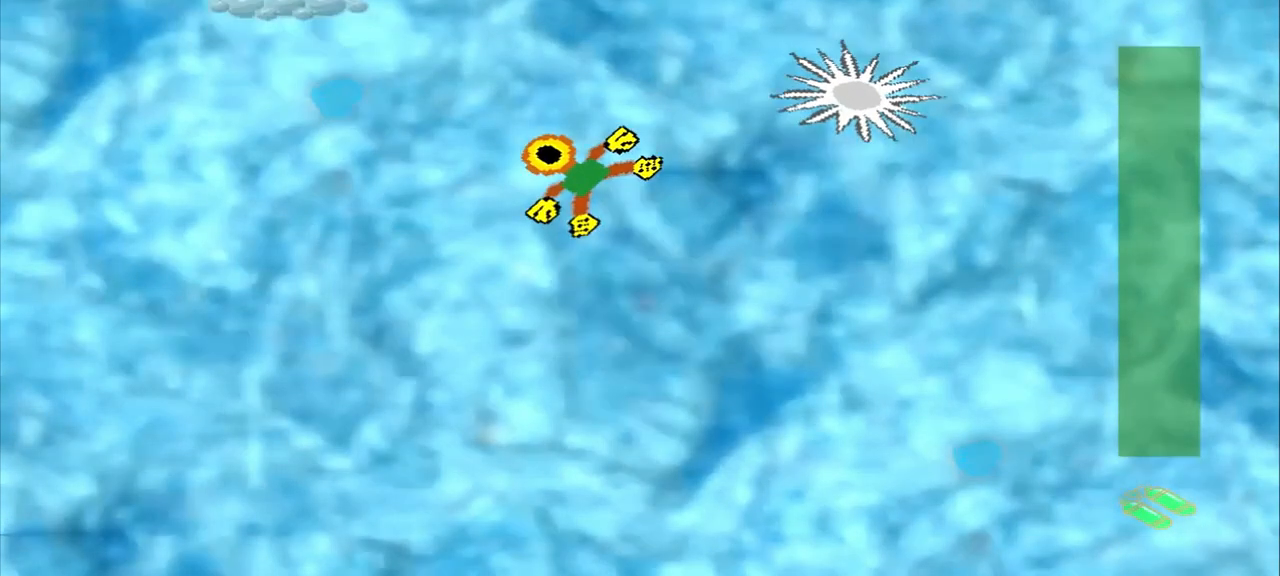
{"buttons": ["DPAD_DOWN"], "left_stick": "up-left", "events": []}
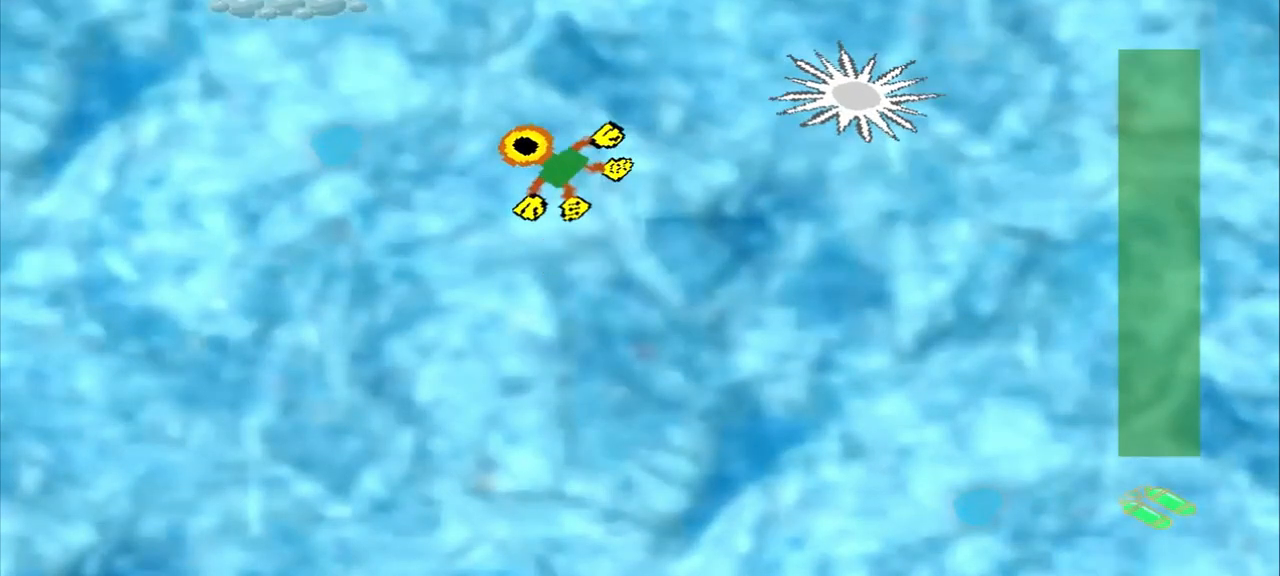
{"buttons": [], "left_stick": "down", "events": [[458, "DPAD_DOWN", "up"], [500, "left_stick", "down"]]}
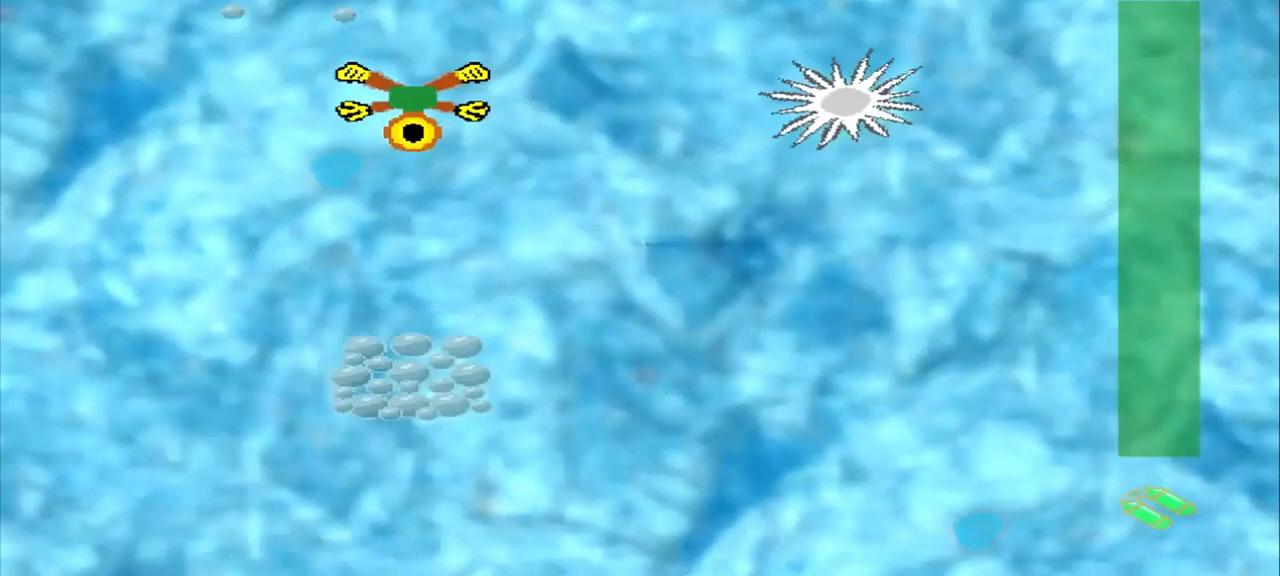
{"buttons": [], "left_stick": "down", "events": []}
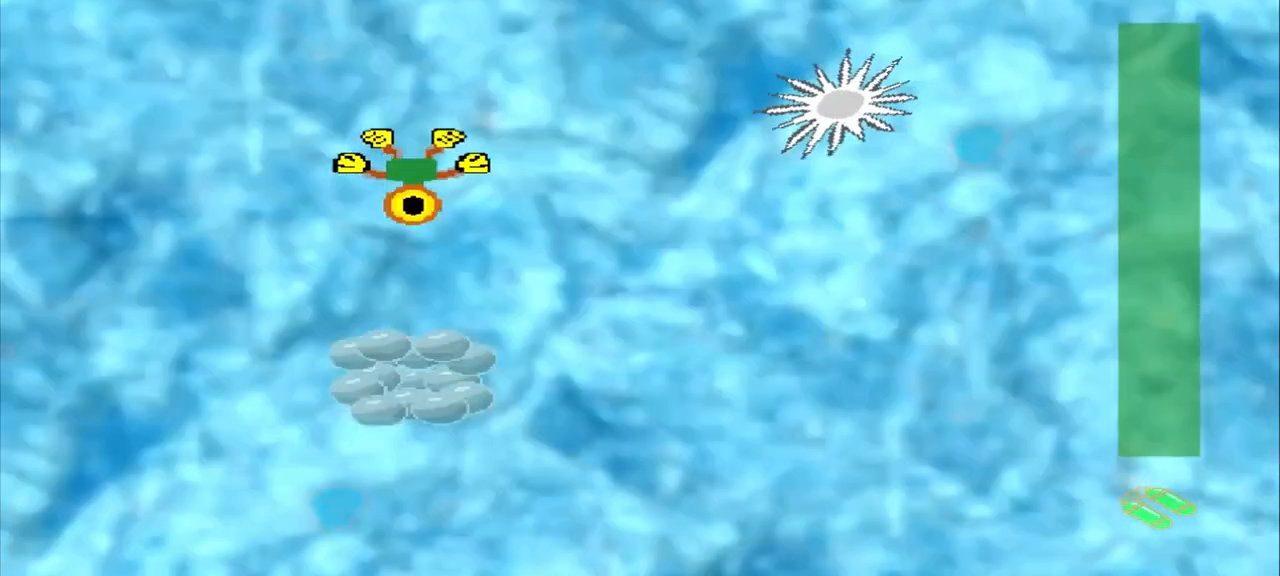
{"buttons": [], "left_stick": "down", "events": []}
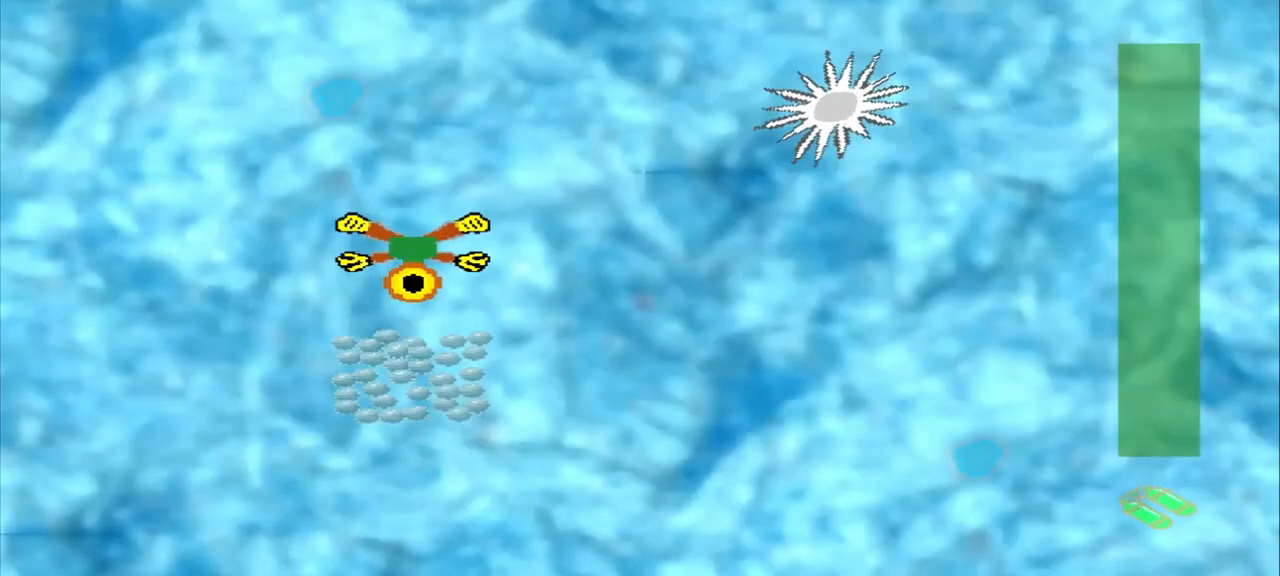
{"buttons": [], "left_stick": "center", "events": [[375, "left_stick", "center"]]}
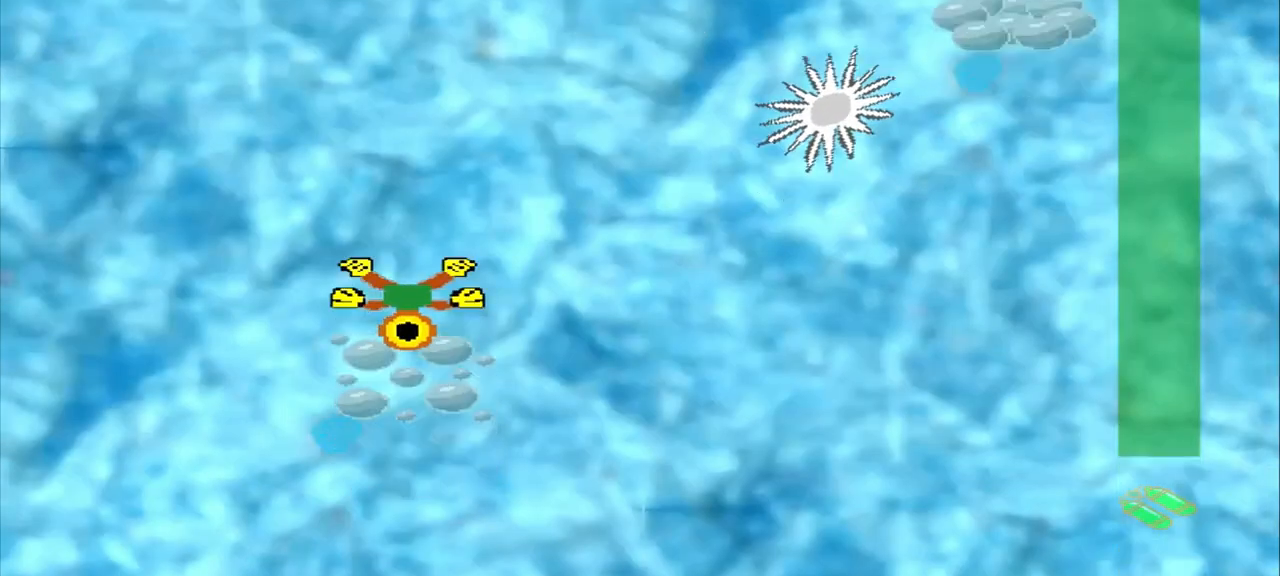
{"buttons": [], "left_stick": "right", "events": [[42, "left_stick", "up-right"], [333, "left_stick", "down-right"], [417, "left_stick", "right"]]}
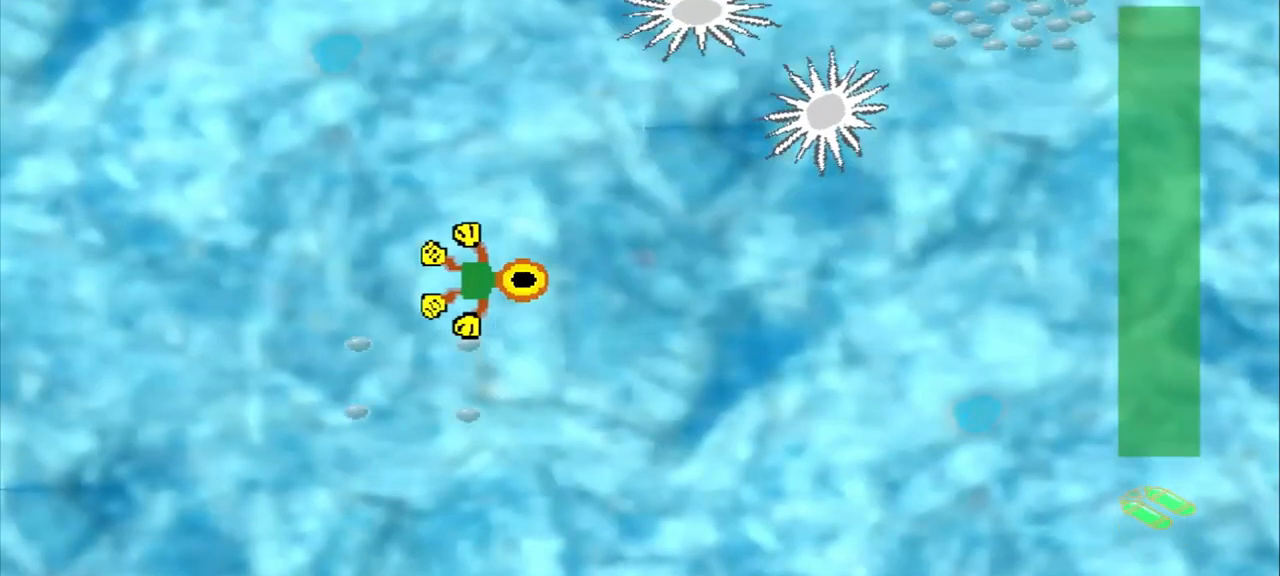
{"buttons": [], "left_stick": "right", "events": []}
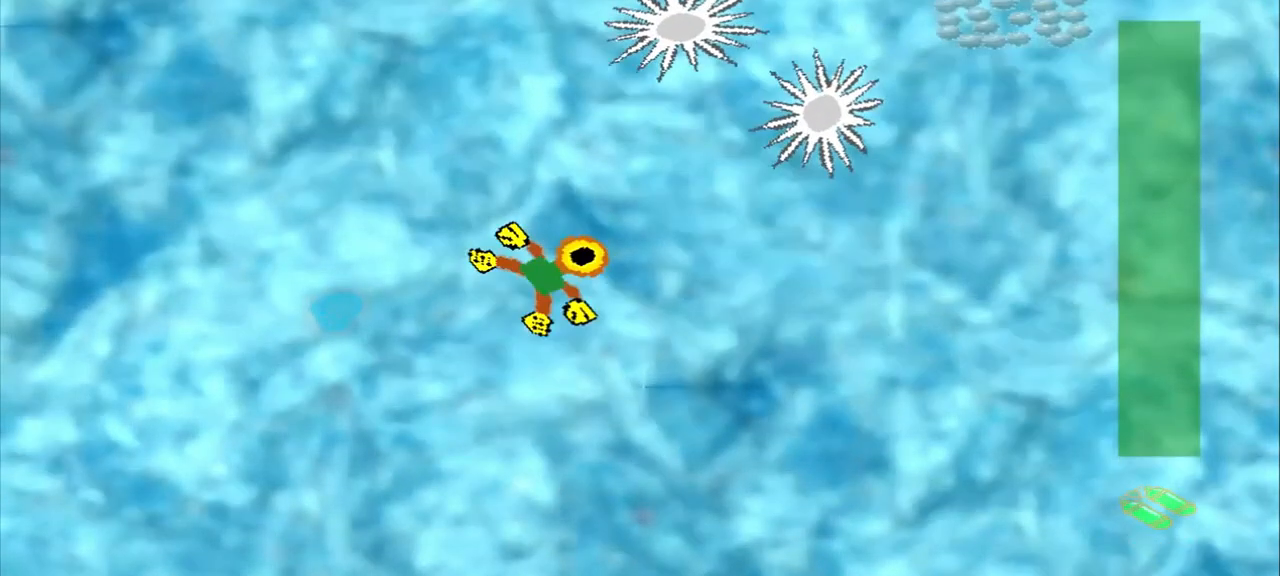
{"buttons": [], "left_stick": "right", "events": []}
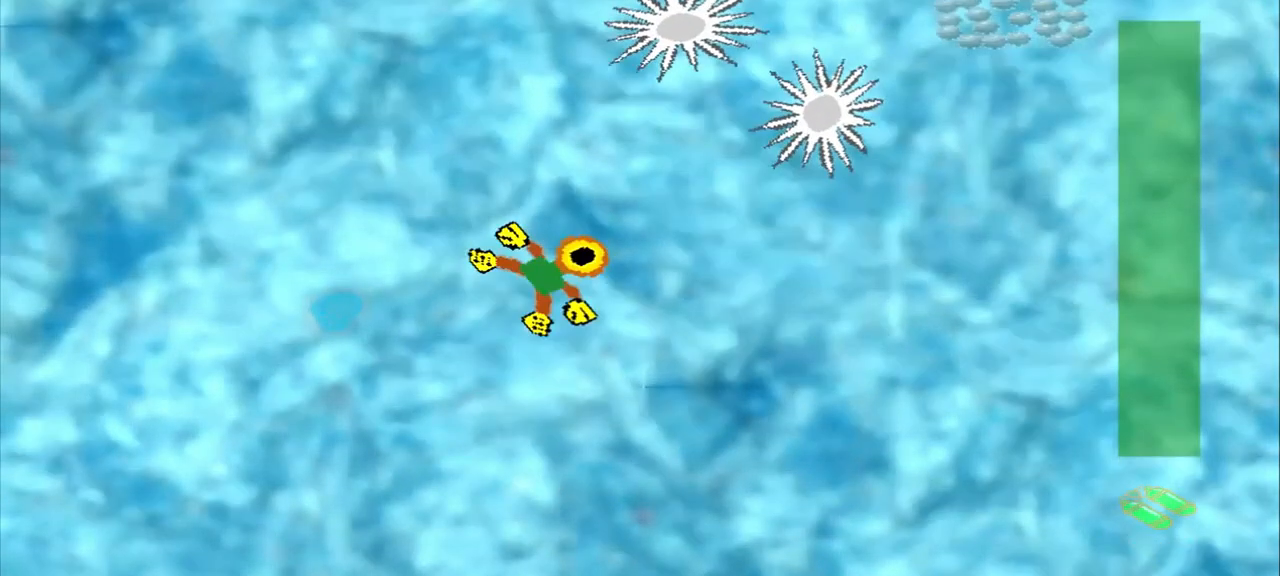
{"buttons": [], "left_stick": "down-right", "events": [[500, "left_stick", "down-right"]]}
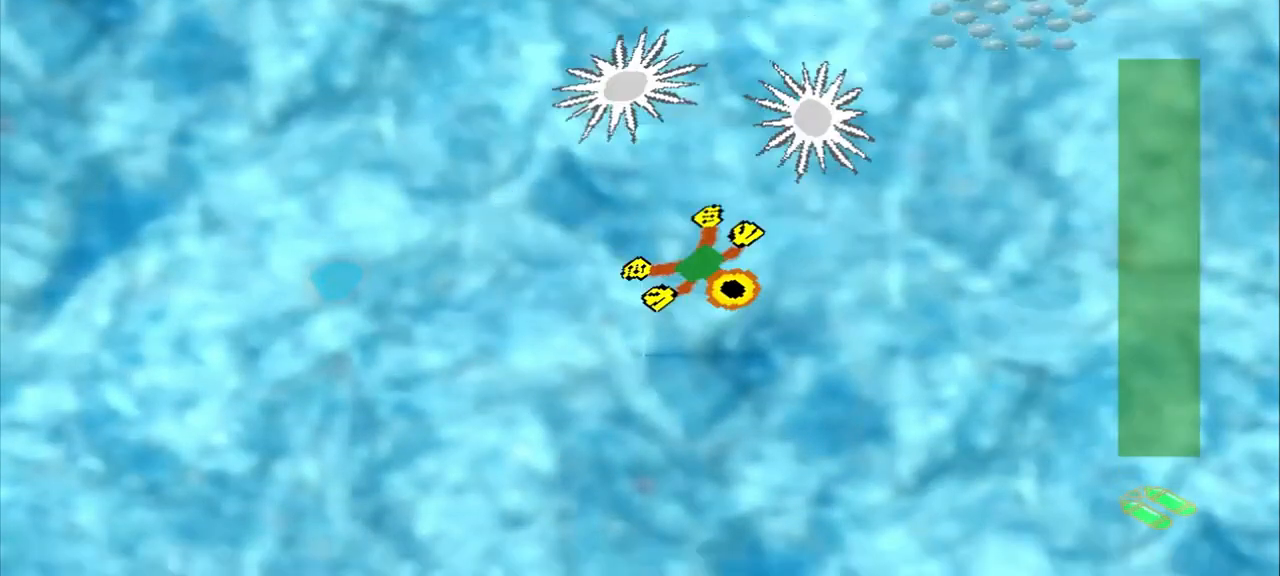
{"buttons": [], "left_stick": "down", "events": [[125, "left_stick", "right"], [333, "left_stick", "down"]]}
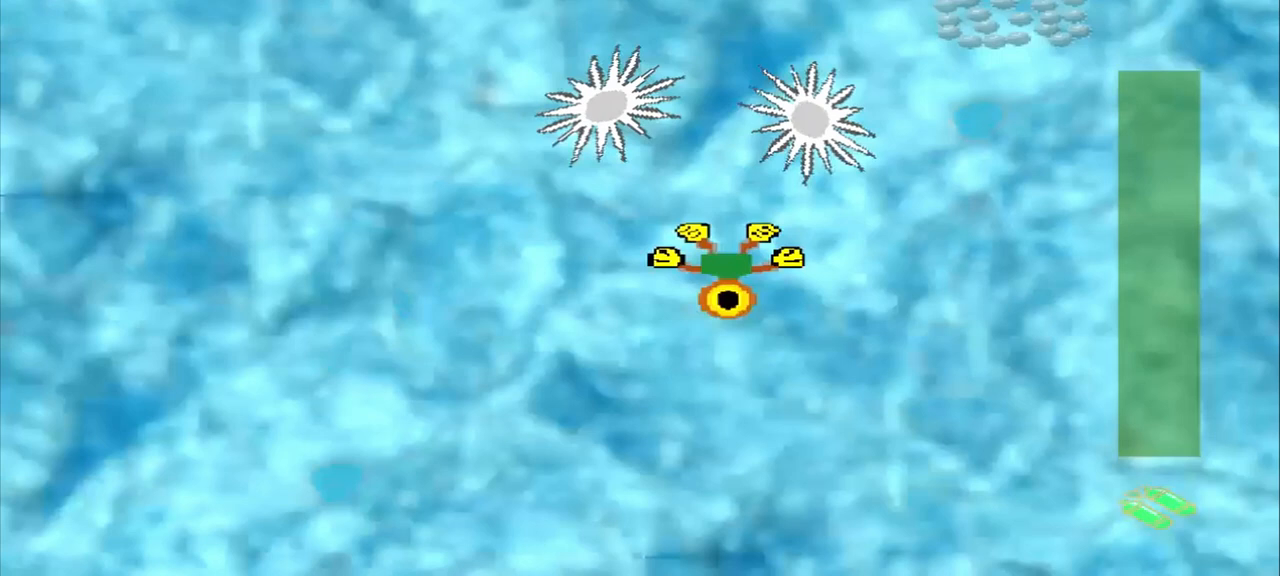
{"buttons": [], "left_stick": "right", "events": [[333, "left_stick", "right"]]}
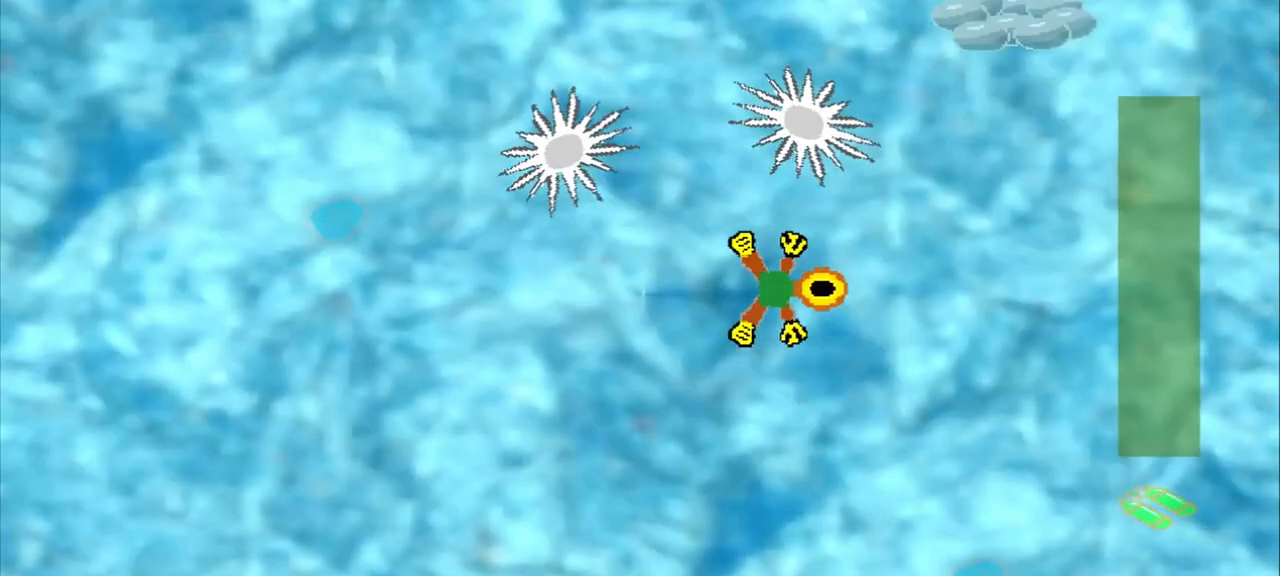
{"buttons": [], "left_stick": "right", "events": []}
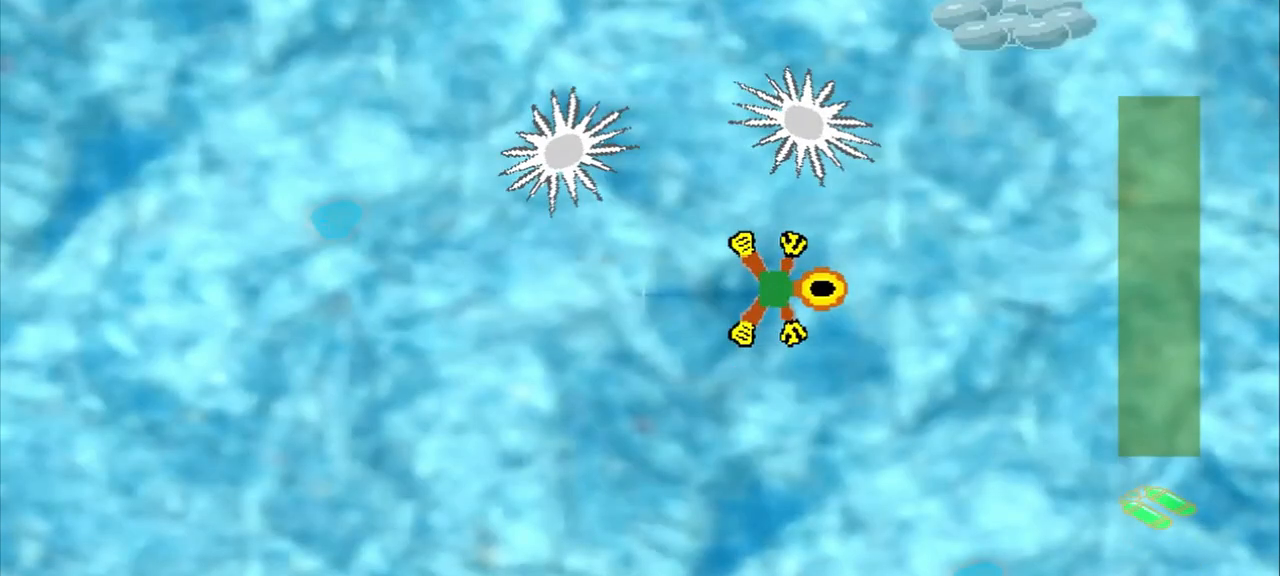
{"buttons": [], "left_stick": "up-right", "events": [[83, "left_stick", "down-right"], [417, "left_stick", "up-right"]]}
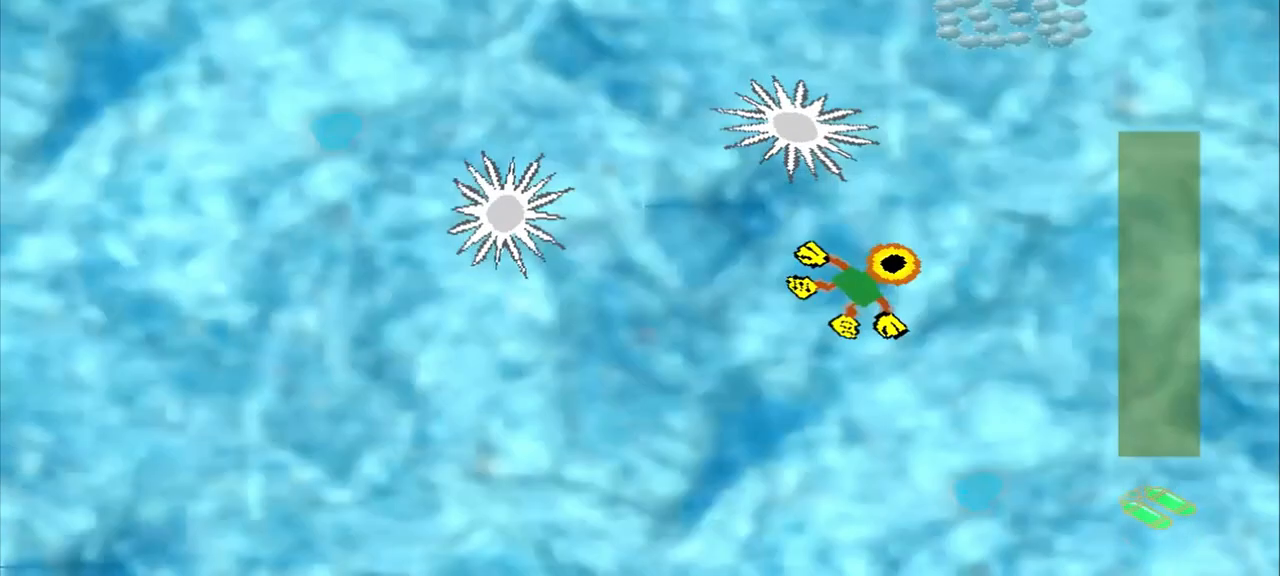
{"buttons": [], "left_stick": "right", "events": [[125, "left_stick", "right"]]}
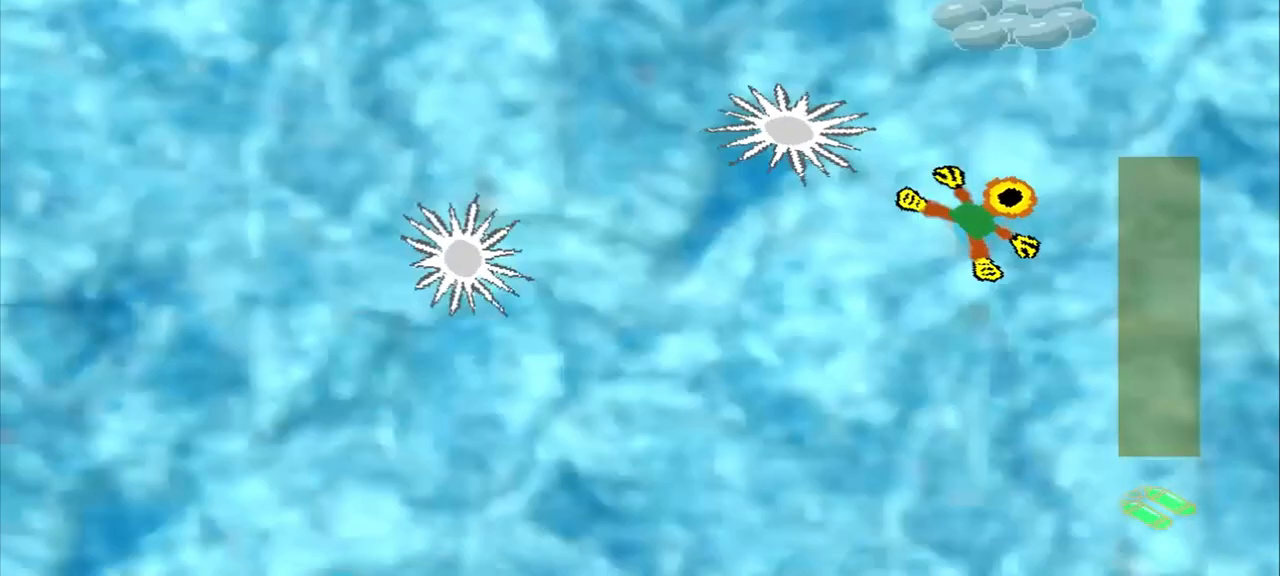
{"buttons": [], "left_stick": "right", "events": []}